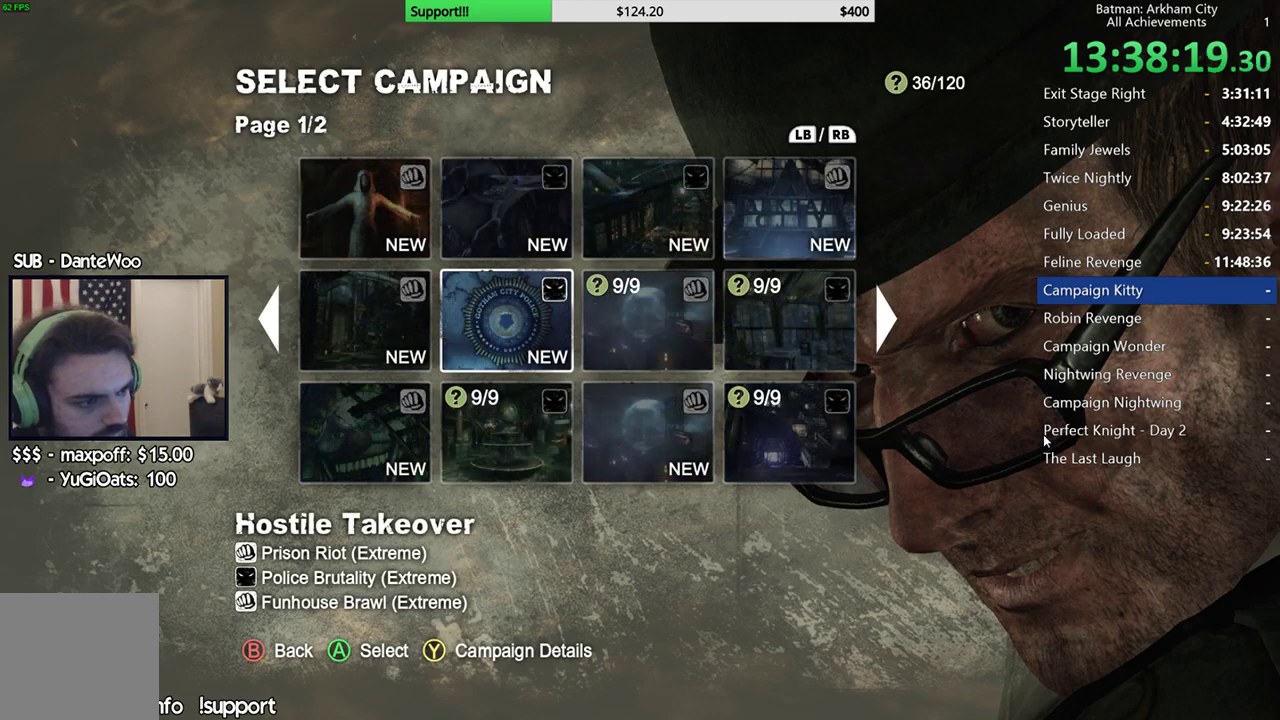
Gameplay with a controller (Xbox layout); each line is a JSON object with the inputs held at the frame after it. "events" lists button and stick changes between this image and that frame as [ms after this image, input, new state], when the widget could be followed in between.
{"buttons": ["DPAD_LEFT"], "left_stick": "center", "right_stick": "center", "events": [[483, "DPAD_LEFT", "down"]]}
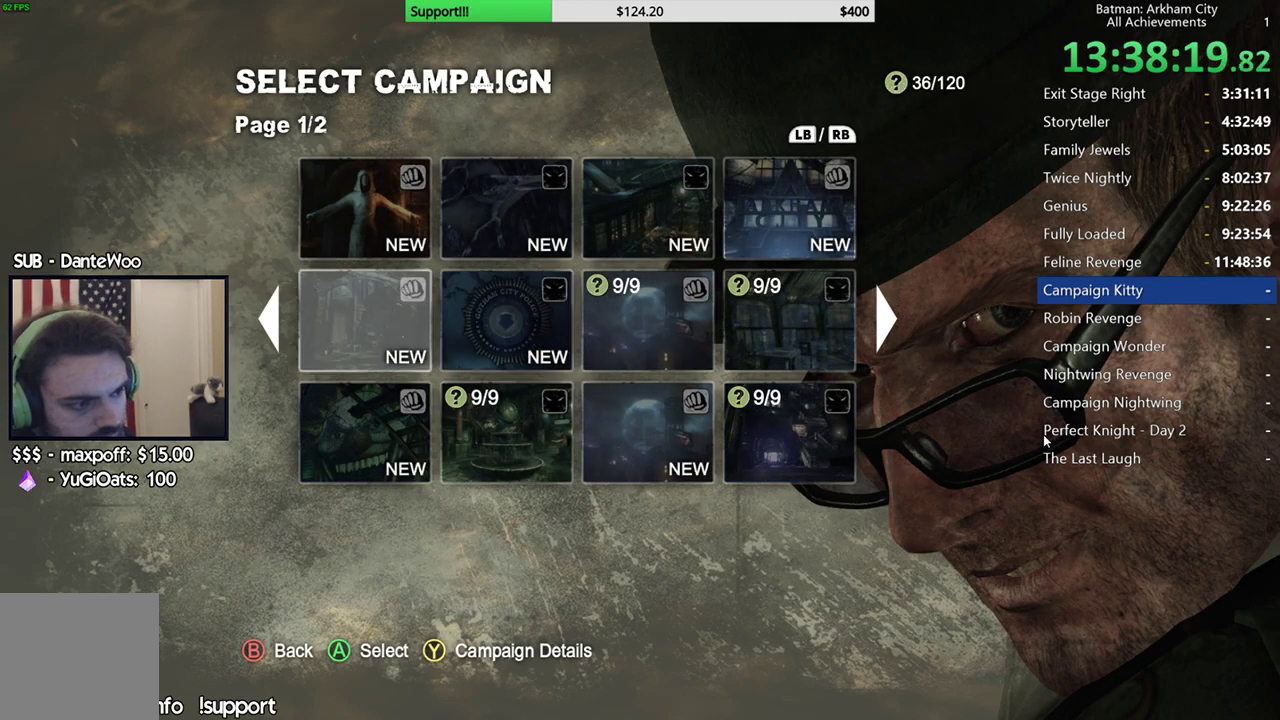
{"buttons": [], "left_stick": "center", "right_stick": "center", "events": [[133, "DPAD_LEFT", "up"]]}
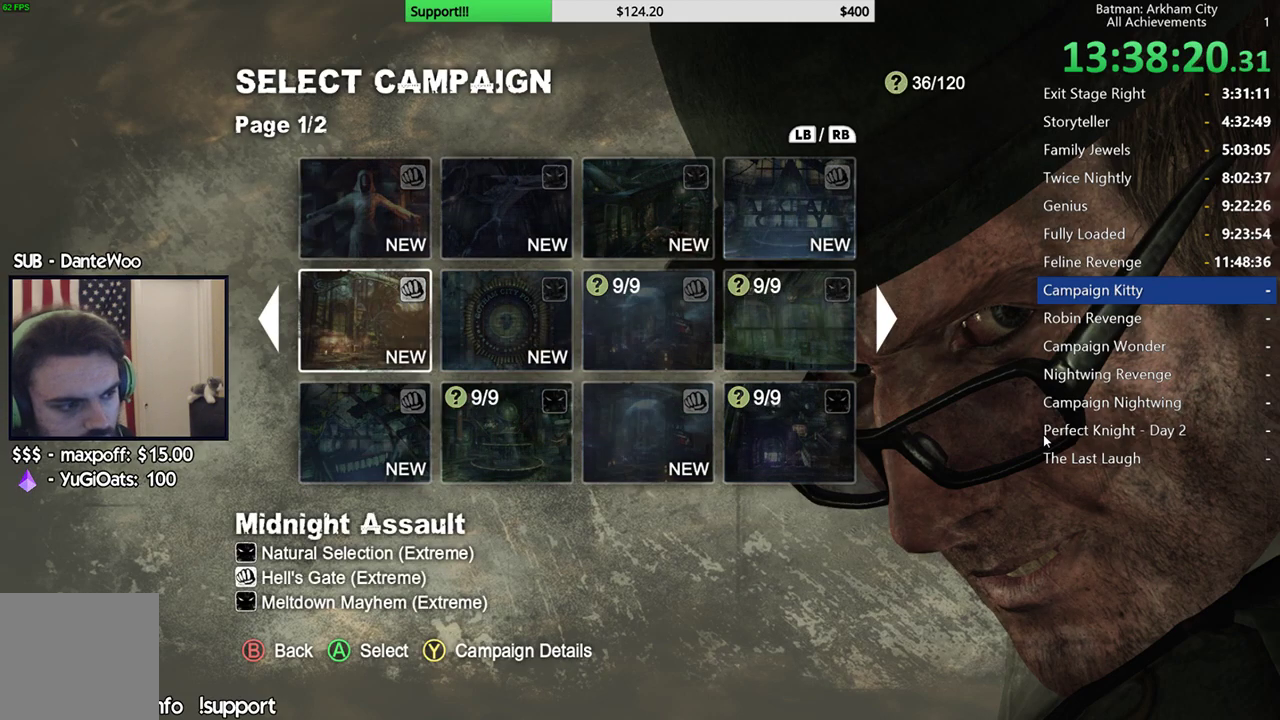
{"buttons": [], "left_stick": "center", "right_stick": "center", "events": [[283, "DPAD_UP", "down"], [367, "DPAD_UP", "up"]]}
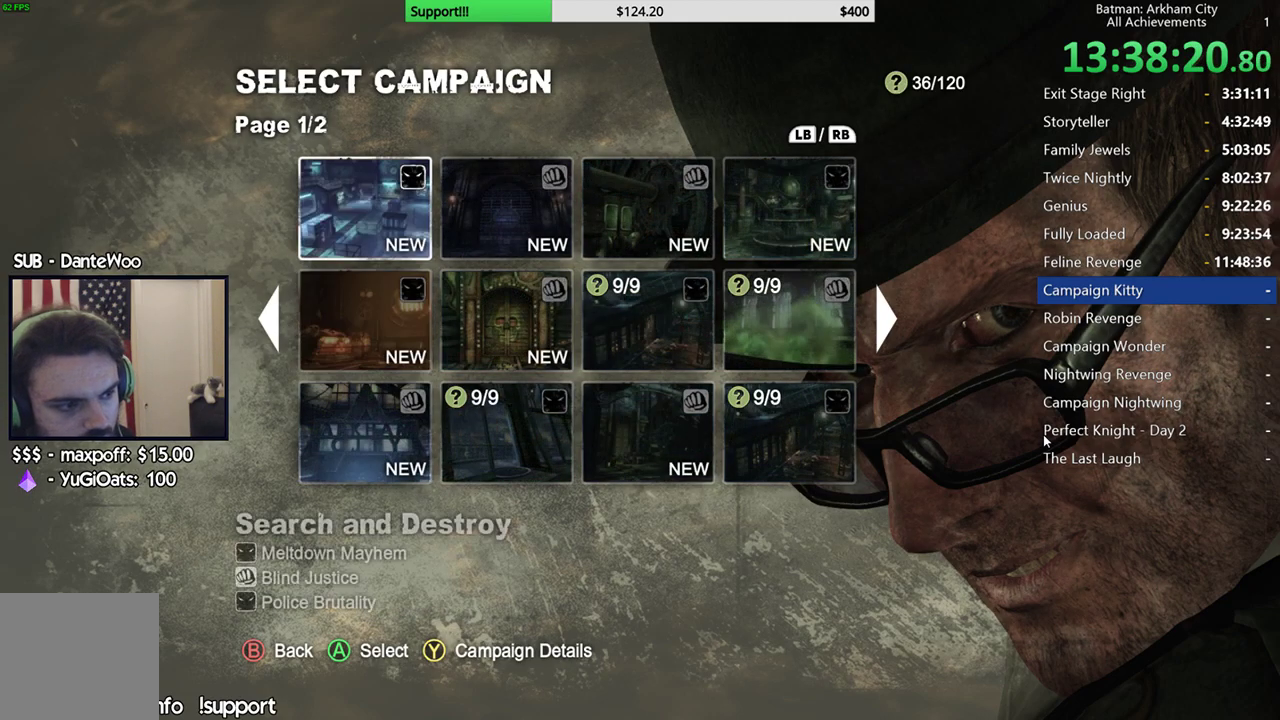
{"buttons": [], "left_stick": "center", "right_stick": "center", "events": [[250, "DPAD_RIGHT", "down"], [350, "DPAD_RIGHT", "up"]]}
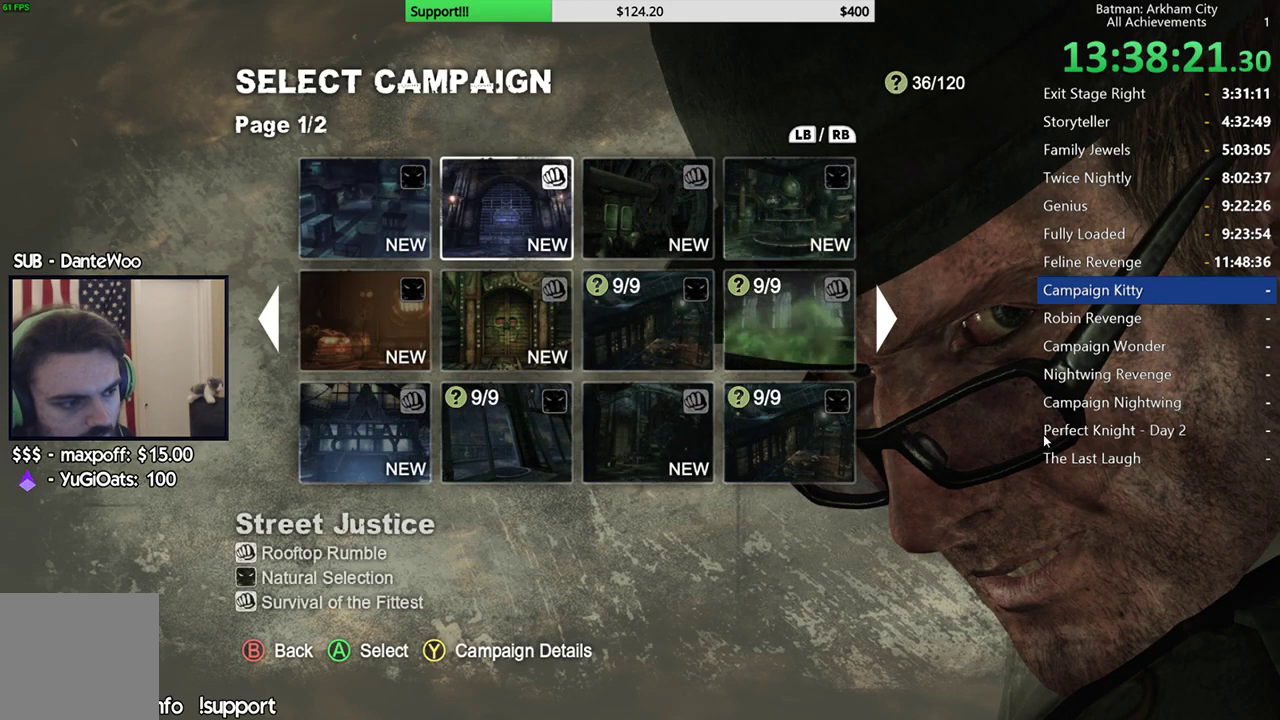
{"buttons": ["DPAD_RIGHT"], "left_stick": "center", "right_stick": "center", "events": [[83, "DPAD_RIGHT", "down"], [183, "DPAD_RIGHT", "up"], [417, "DPAD_RIGHT", "down"]]}
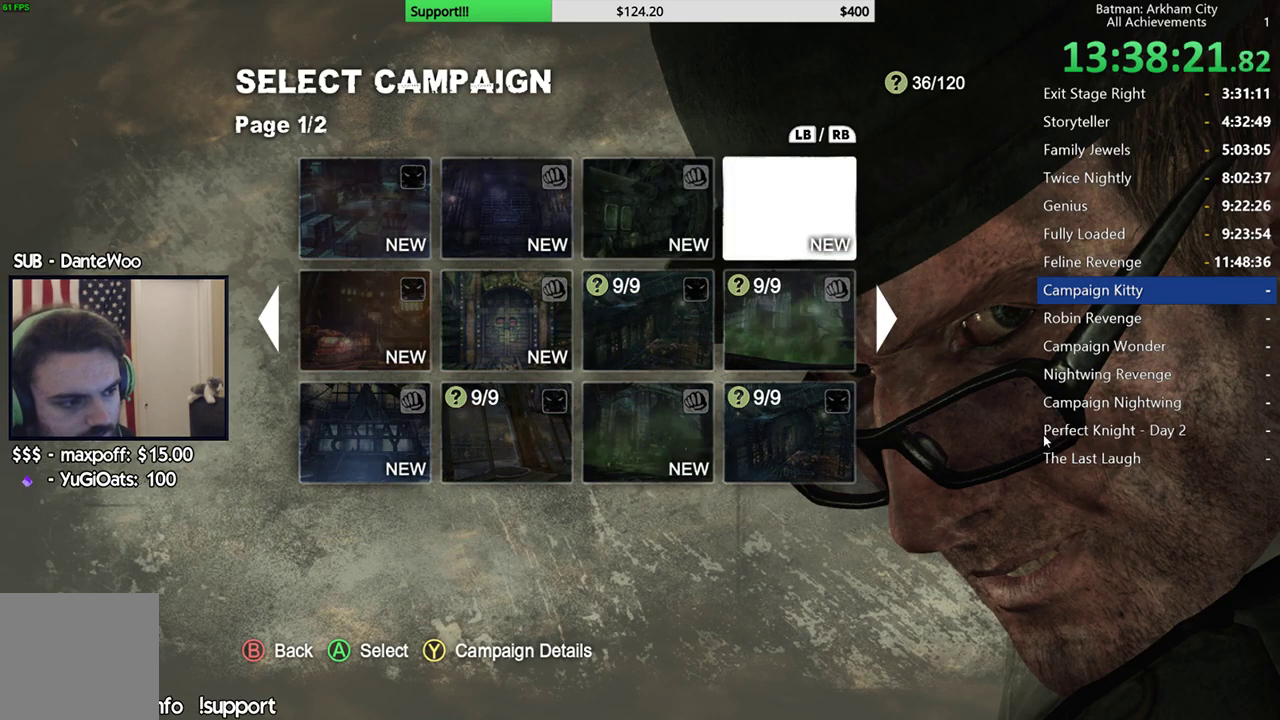
{"buttons": [], "left_stick": "center", "right_stick": "center", "events": [[67, "DPAD_RIGHT", "up"], [400, "DPAD_LEFT", "down"], [467, "DPAD_LEFT", "up"]]}
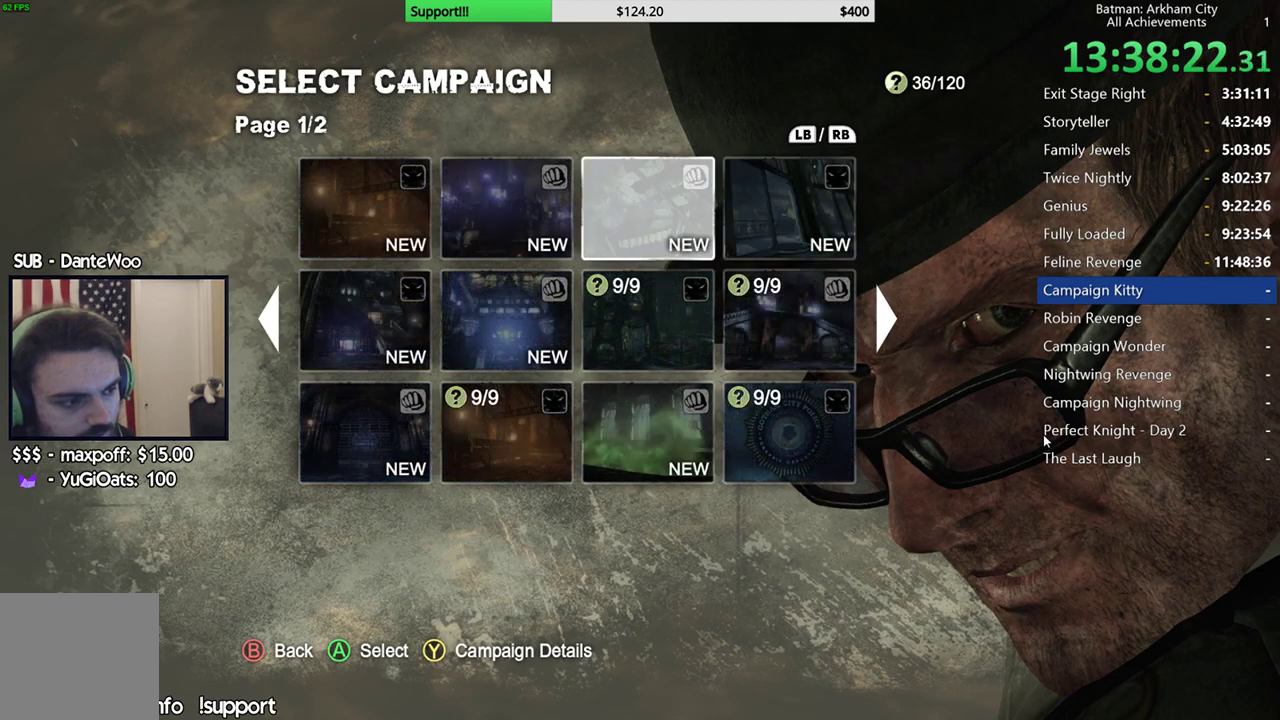
{"buttons": [], "left_stick": "center", "right_stick": "center", "events": [[33, "DPAD_LEFT", "down"], [117, "DPAD_LEFT", "up"], [250, "DPAD_DOWN", "down"], [333, "DPAD_DOWN", "up"]]}